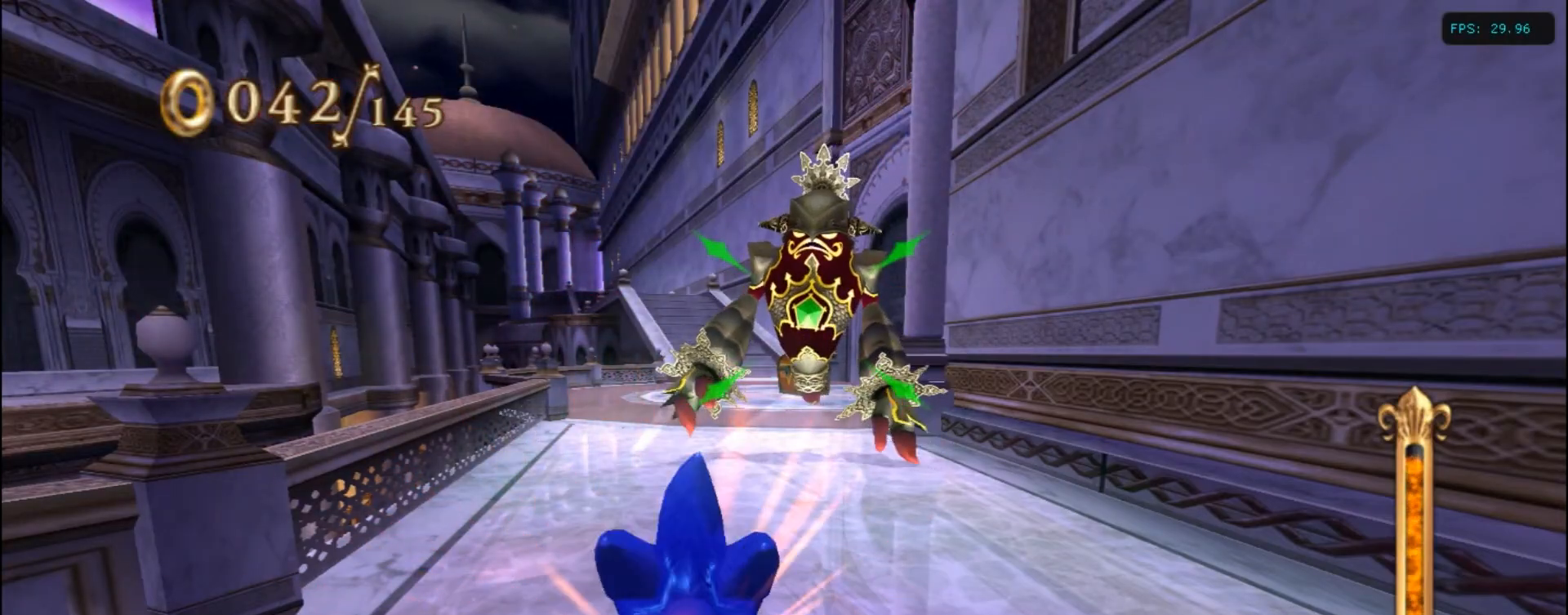
Gameplay with keyboard; each line is a JSON object with the keys held at the frame after it. "events" lists presses ("down") and releases ("up") of ".", "/", "0", "1", "2", "3", "4", "5", "6", "7", "8", "9", "a", "alt_l", "alt_r", "b", "backslash", "backspace", "c", "caps_lock", "comma", "ctrl_l", "ctrl_r", "d", "down", "e", "equals", "escape", "f", "f1", "f10", "f11", "f12", "f2", "f3", "f4", "f5", "f6", "f7", "f8", "f9", "g", "h", "i", "j", "k", "l", "lbracket", "left", "m", "minus", "n", "num0", "num1", "num2", "num3", "num4", "num5", "num6", "num7", "num8", "num9", "o", "p", "q", "quote", "r", "rbracket", "return", "right", "s", "semicolon", "shift_l", "shift_r", "space", "super", "t", "tab", "tilde", "u", "up", "v", "w", "x", "y" and "z" between this image and that frame as [ms after this image, input, new state], when the widget could be followed in between. No other keys are recorded. Mouse input is not recorded.
{"keys": ["d", "up"], "events": [[84, "a", "up"], [250, "up", "down"], [400, "d", "down"]]}
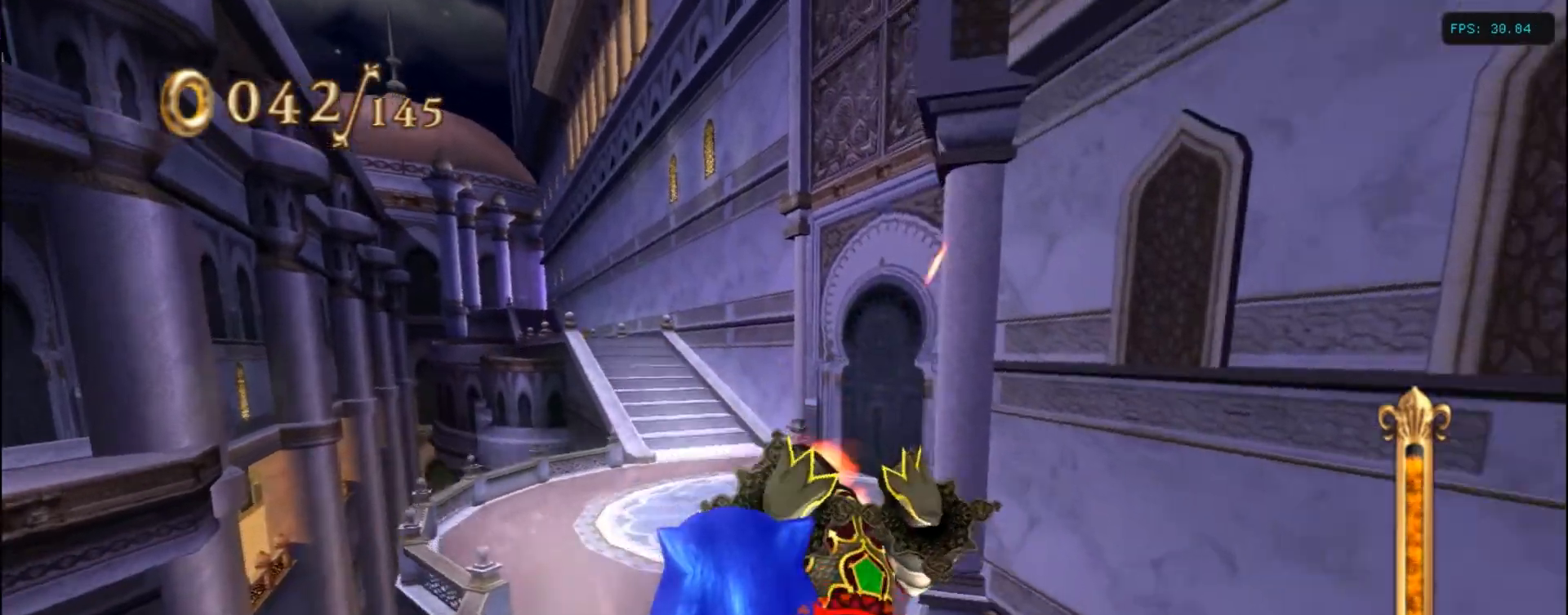
{"keys": ["d", "up"], "events": []}
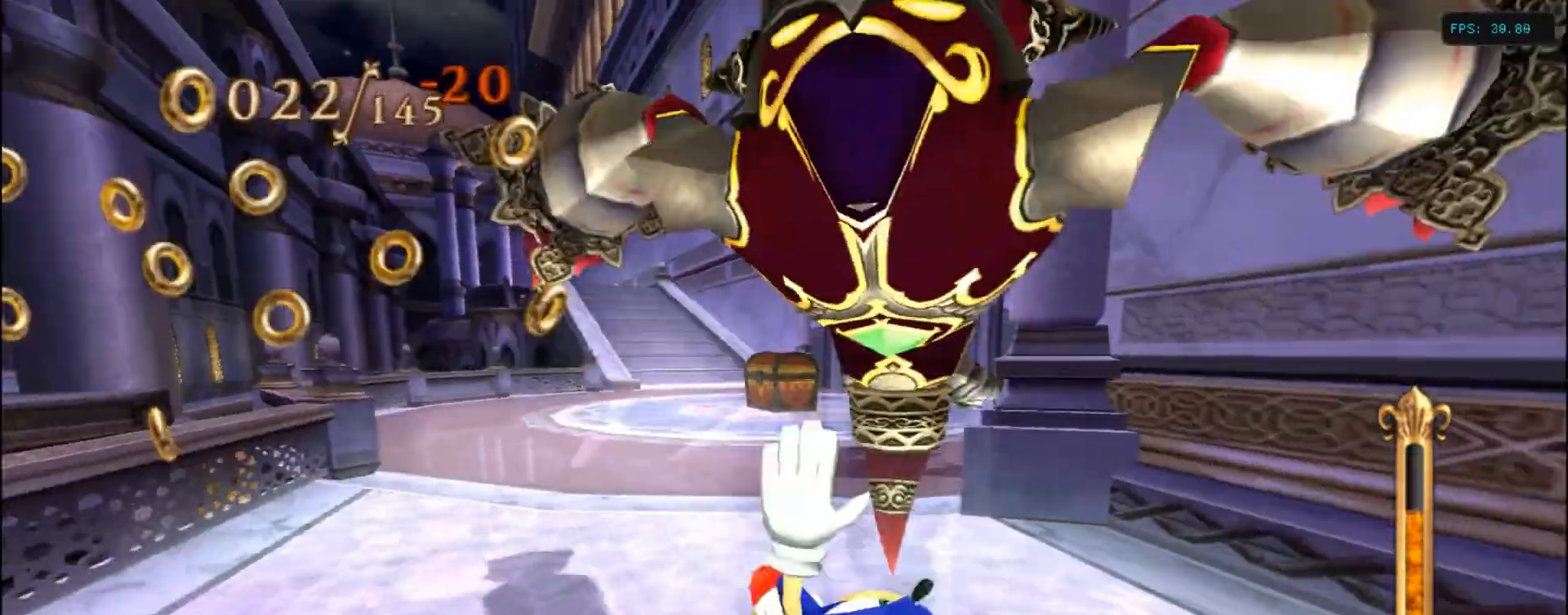
{"keys": ["a"], "events": [[150, "d", "up"], [200, "up", "up"], [500, "a", "down"]]}
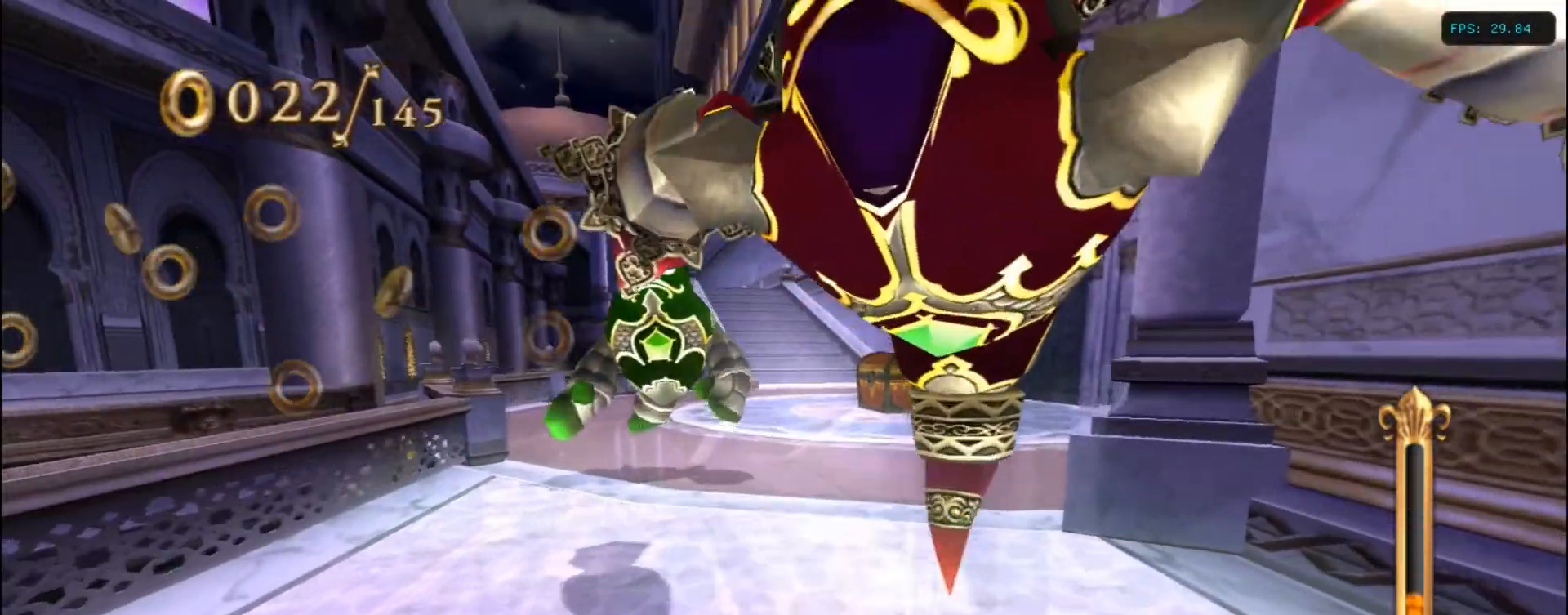
{"keys": [], "events": [[434, "a", "up"]]}
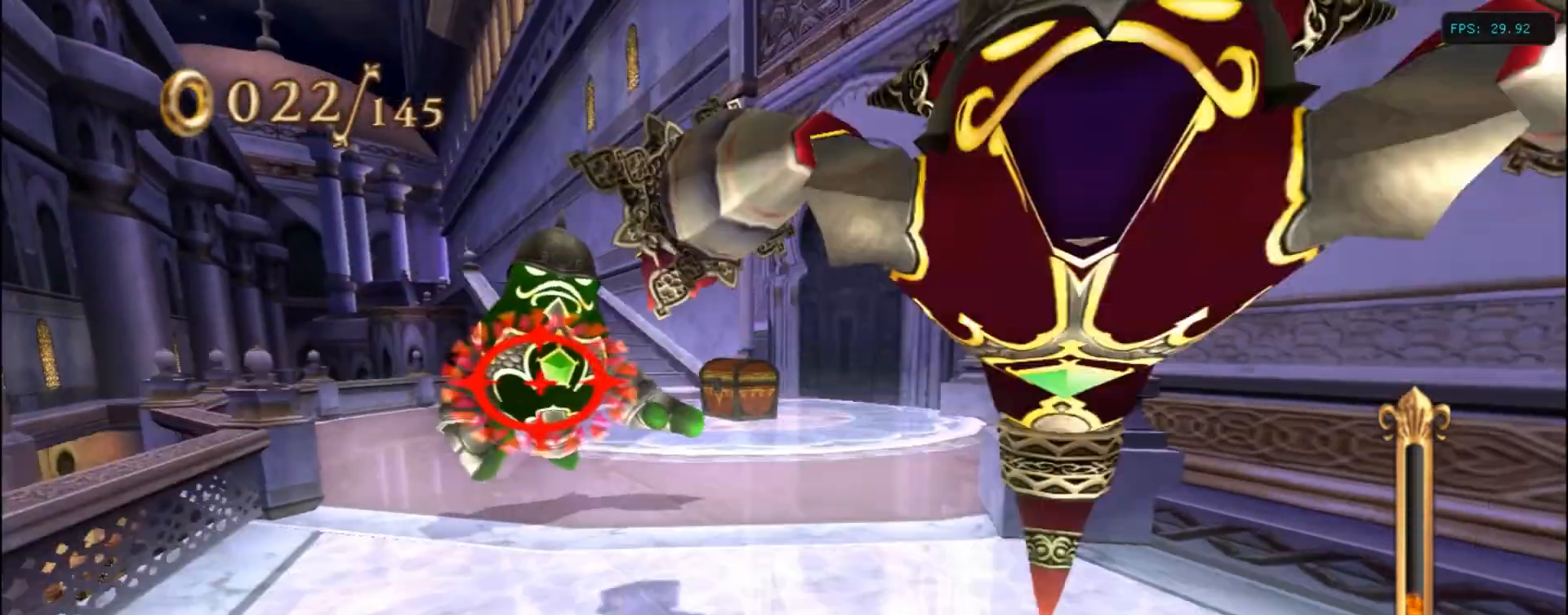
{"keys": ["a"], "events": [[350, "a", "down"]]}
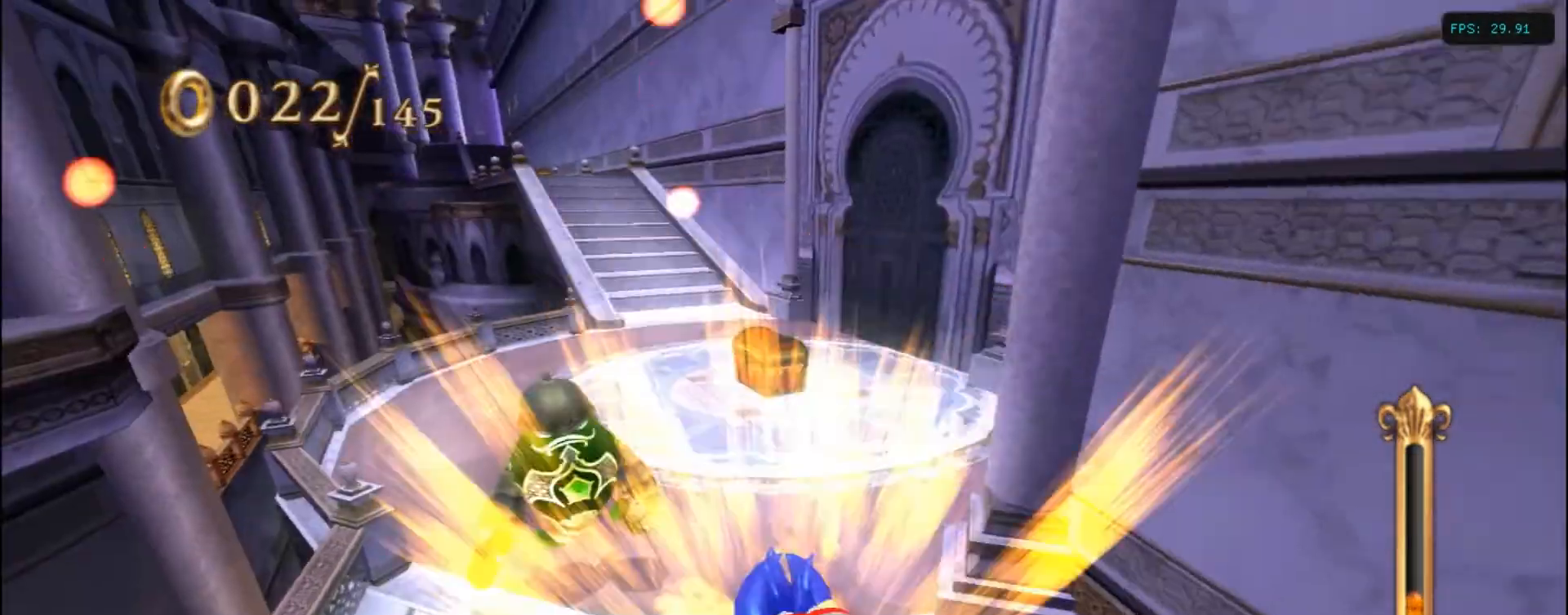
{"keys": ["a"], "events": []}
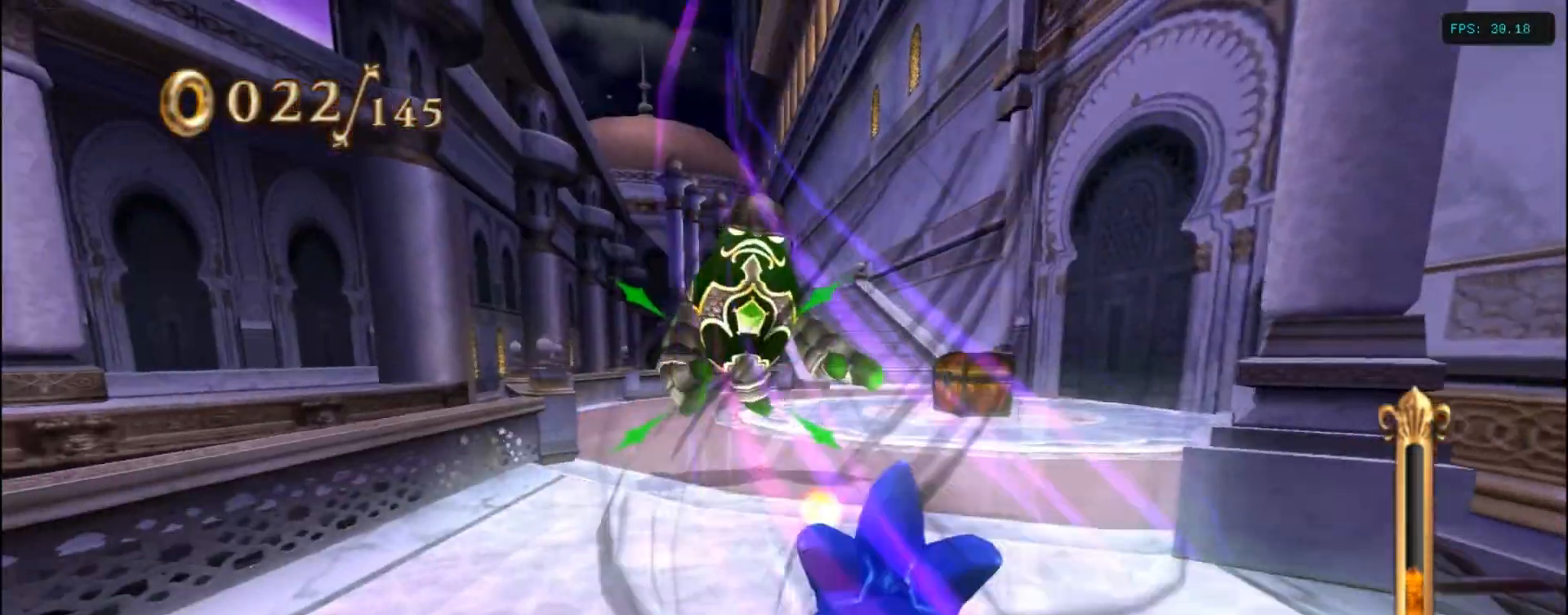
{"keys": ["d", "up"], "events": [[100, "a", "up"], [150, "up", "down"], [300, "d", "down"]]}
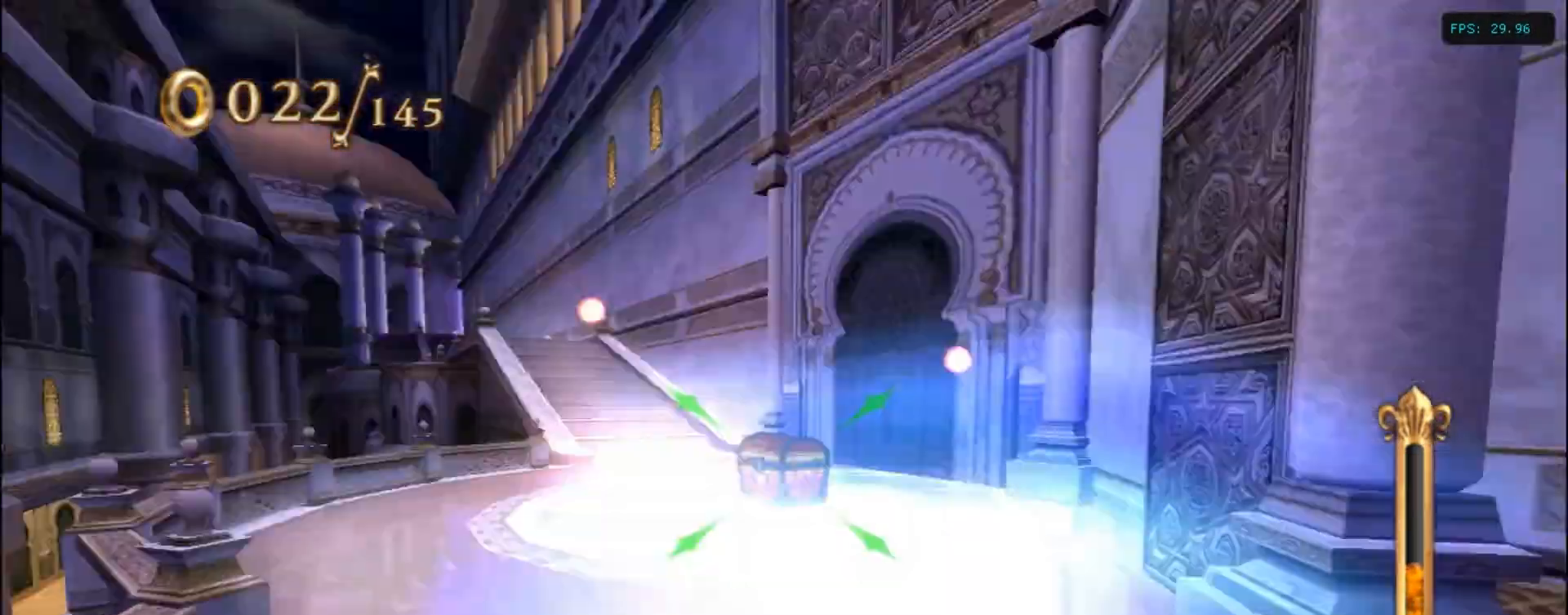
{"keys": ["d", "up"], "events": [[200, "right", "down"], [384, "right", "up"]]}
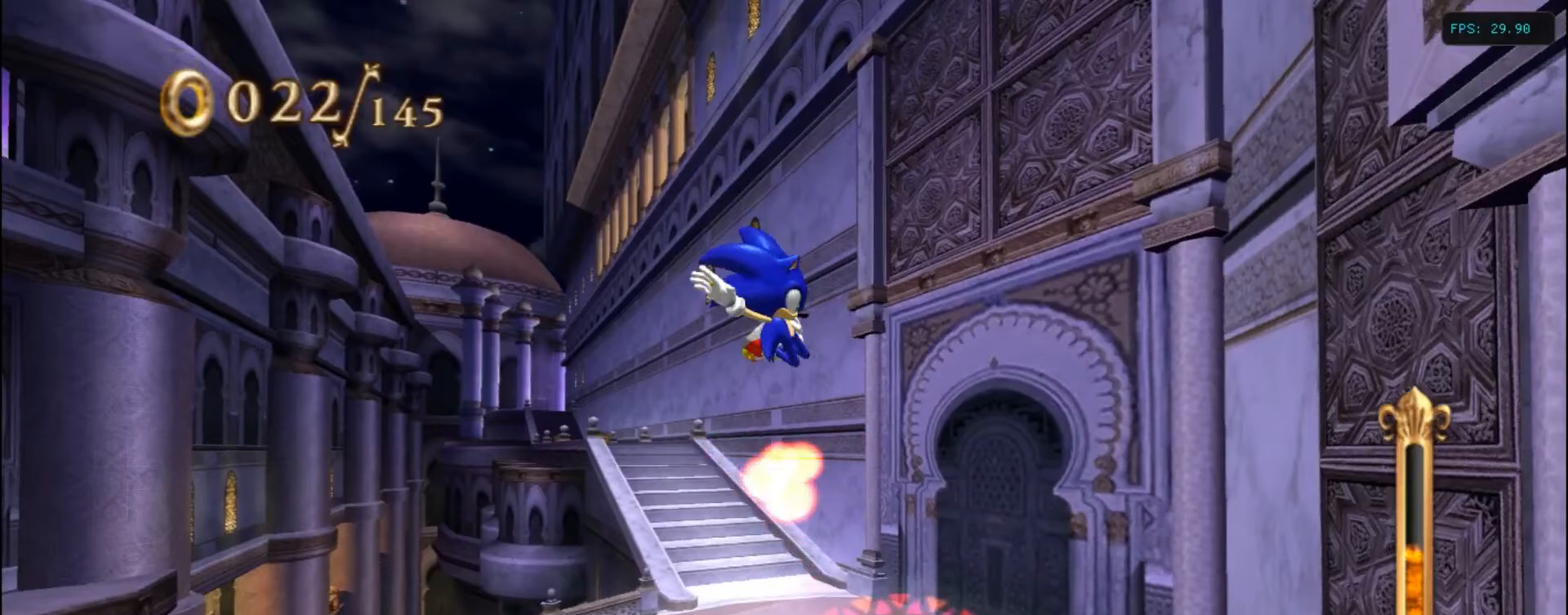
{"keys": ["d", "up"], "events": []}
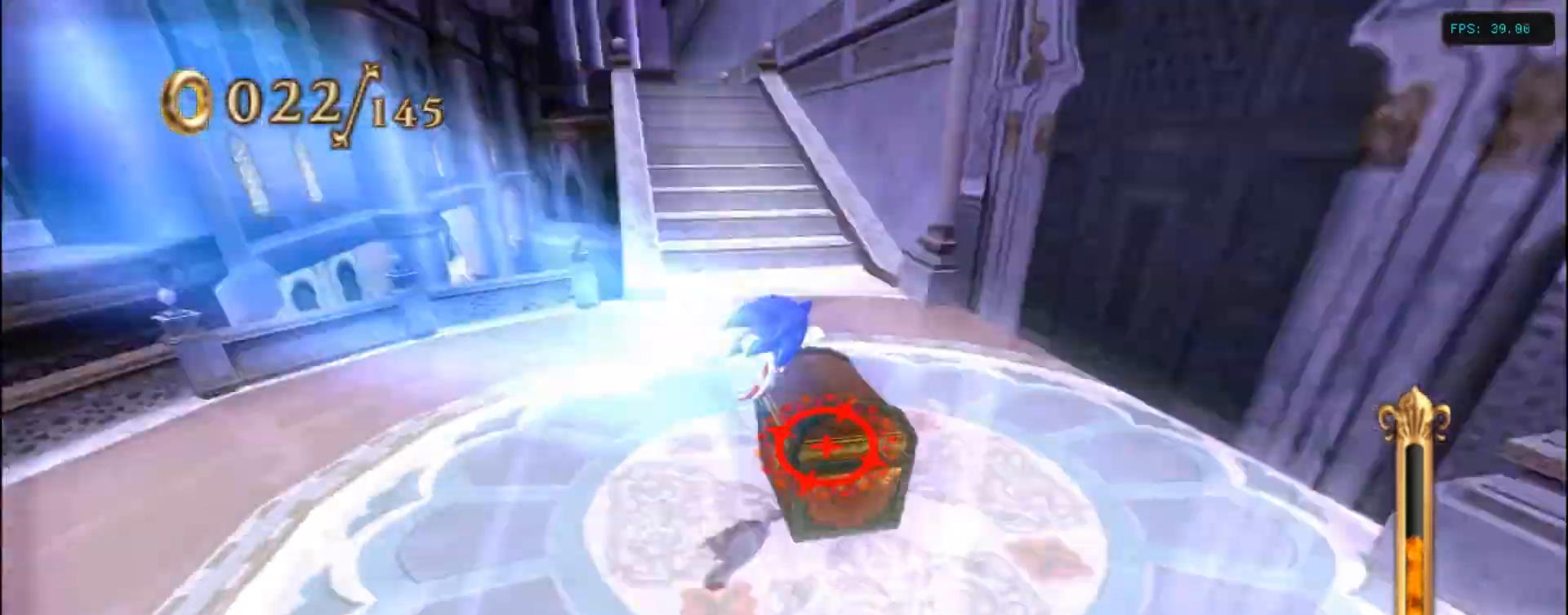
{"keys": [], "events": [[250, "up", "up"], [300, "d", "up"]]}
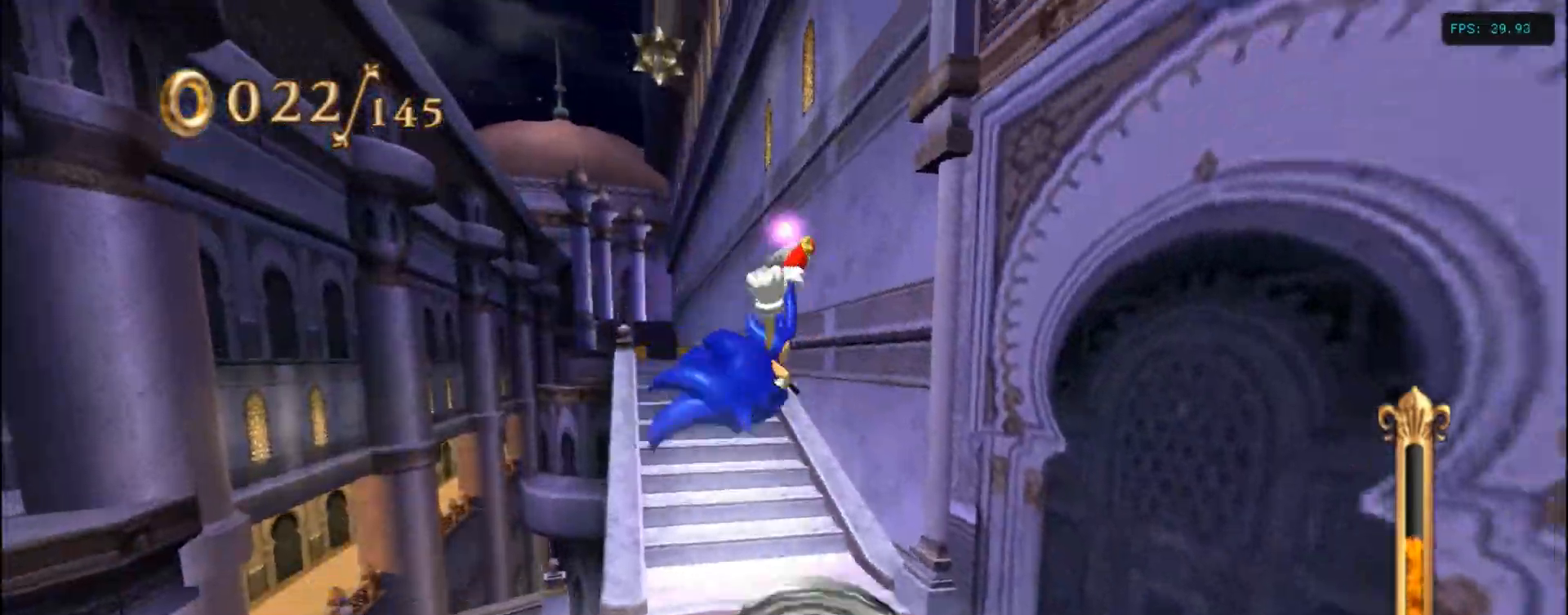
{"keys": [], "events": []}
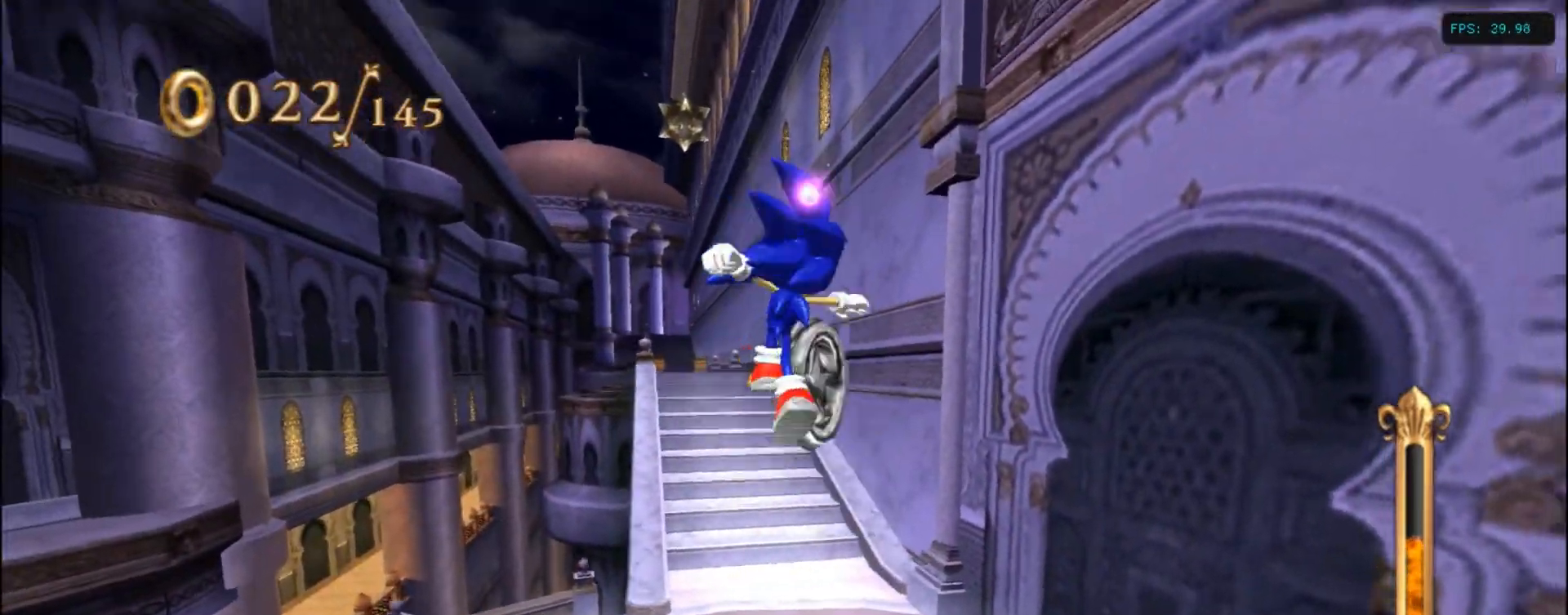
{"keys": [], "events": []}
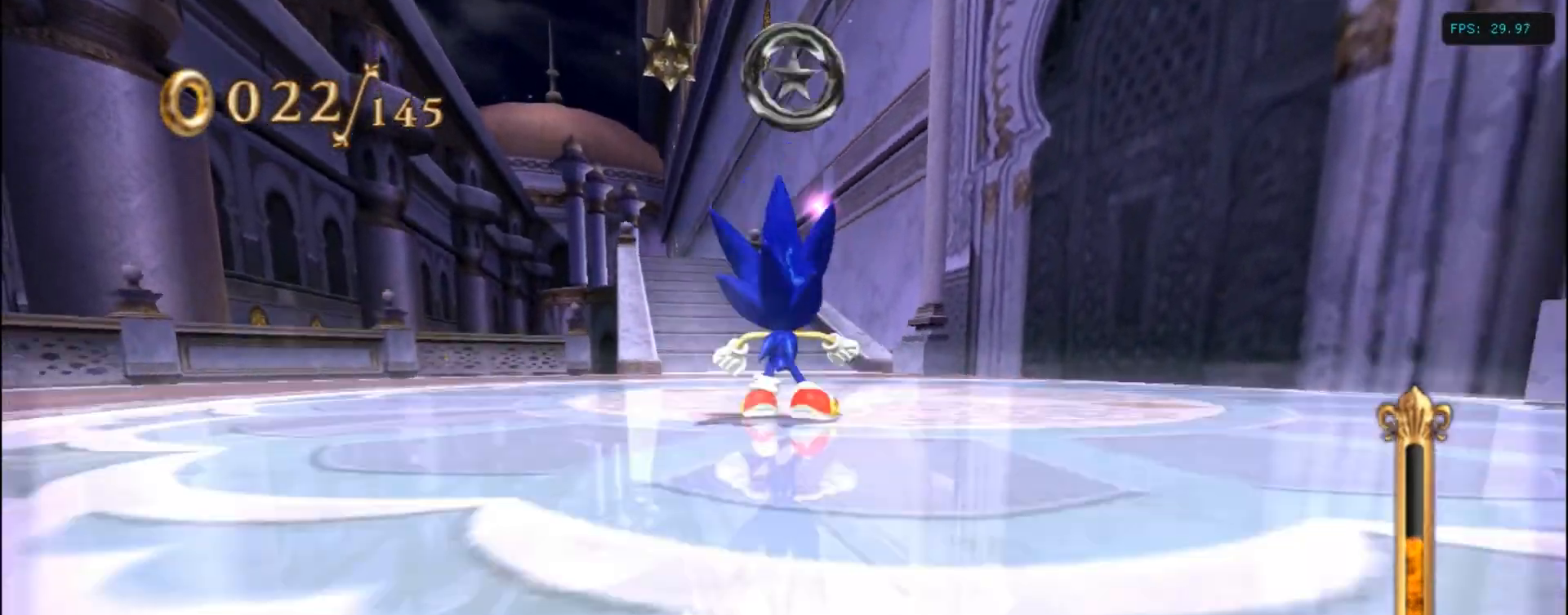
{"keys": [], "events": []}
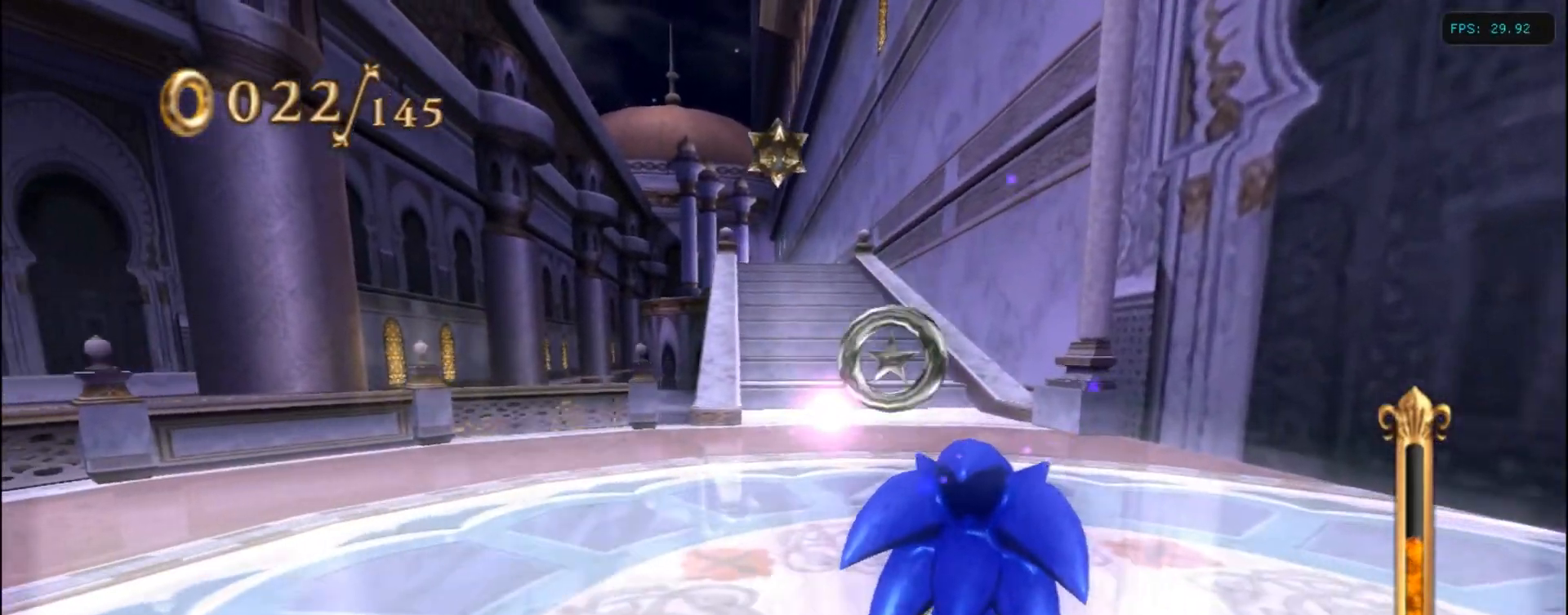
{"keys": ["left"], "events": [[33, "up", "down"], [150, "a", "down"], [200, "a", "up"], [283, "up", "up"], [400, "down", "down"], [400, "left", "down"], [450, "down", "up"]]}
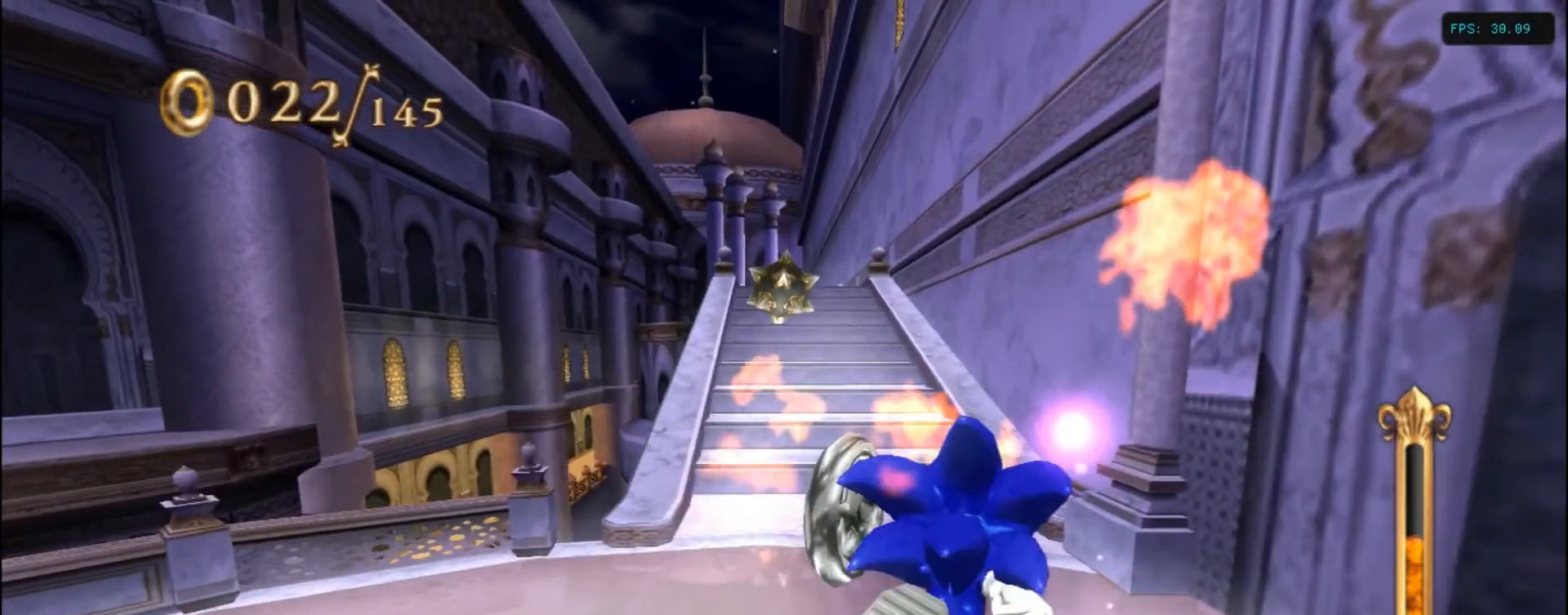
{"keys": [], "events": [[33, "down", "down"], [233, "down", "up"], [400, "left", "up"], [400, "up", "down"], [450, "up", "up"]]}
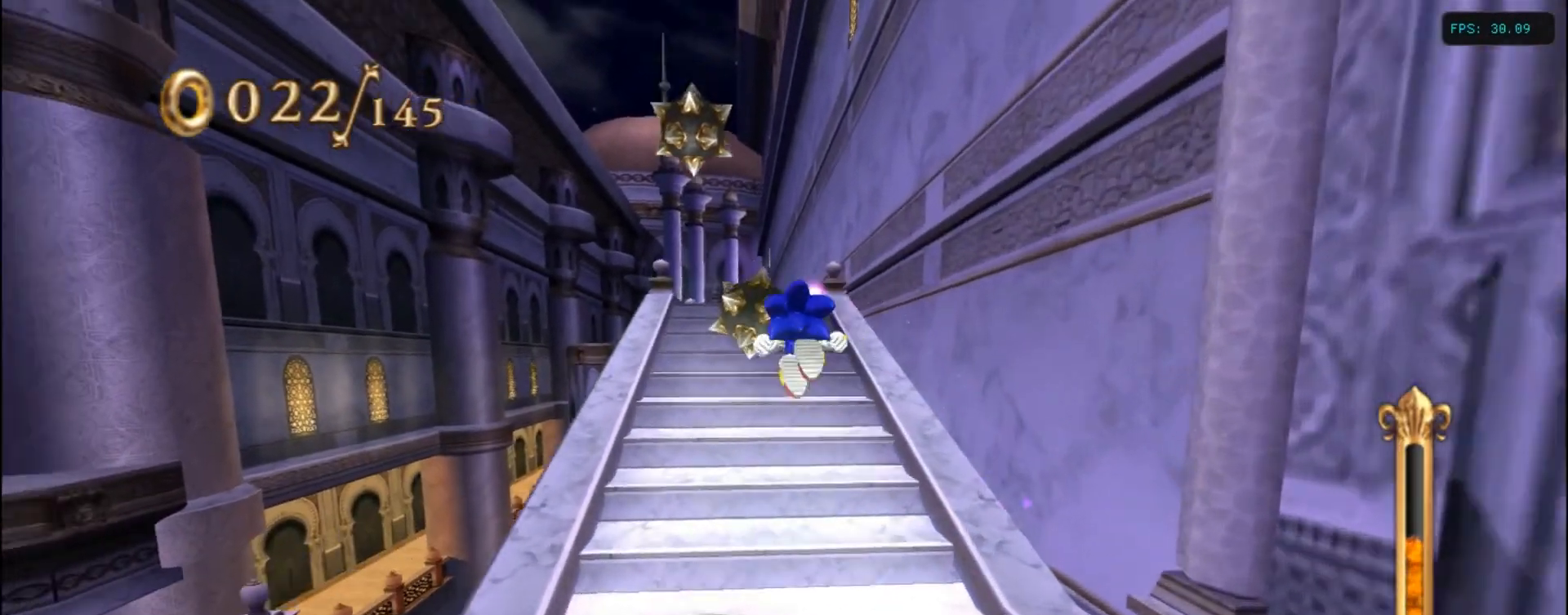
{"keys": ["a", "down"], "events": [[83, "right", "down"], [100, "down", "down"], [200, "a", "down"], [383, "right", "up"]]}
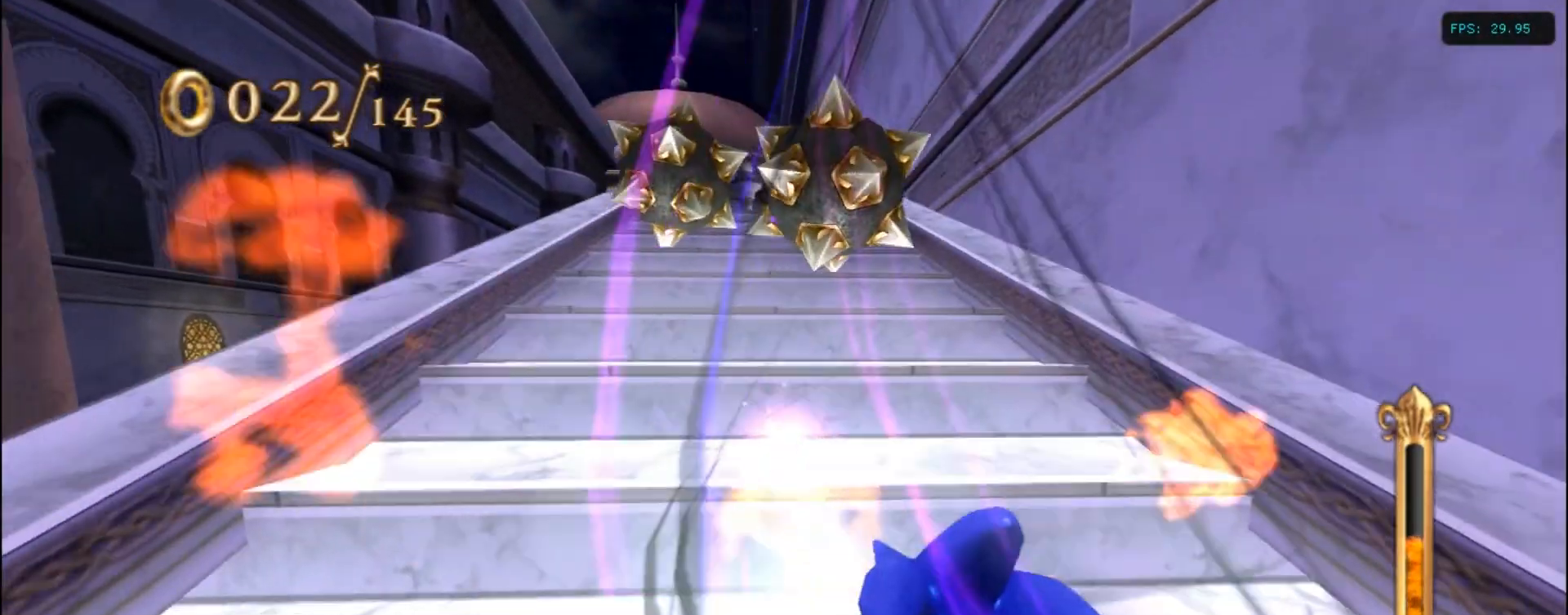
{"keys": ["a", "down", "left"], "events": [[350, "left", "down"]]}
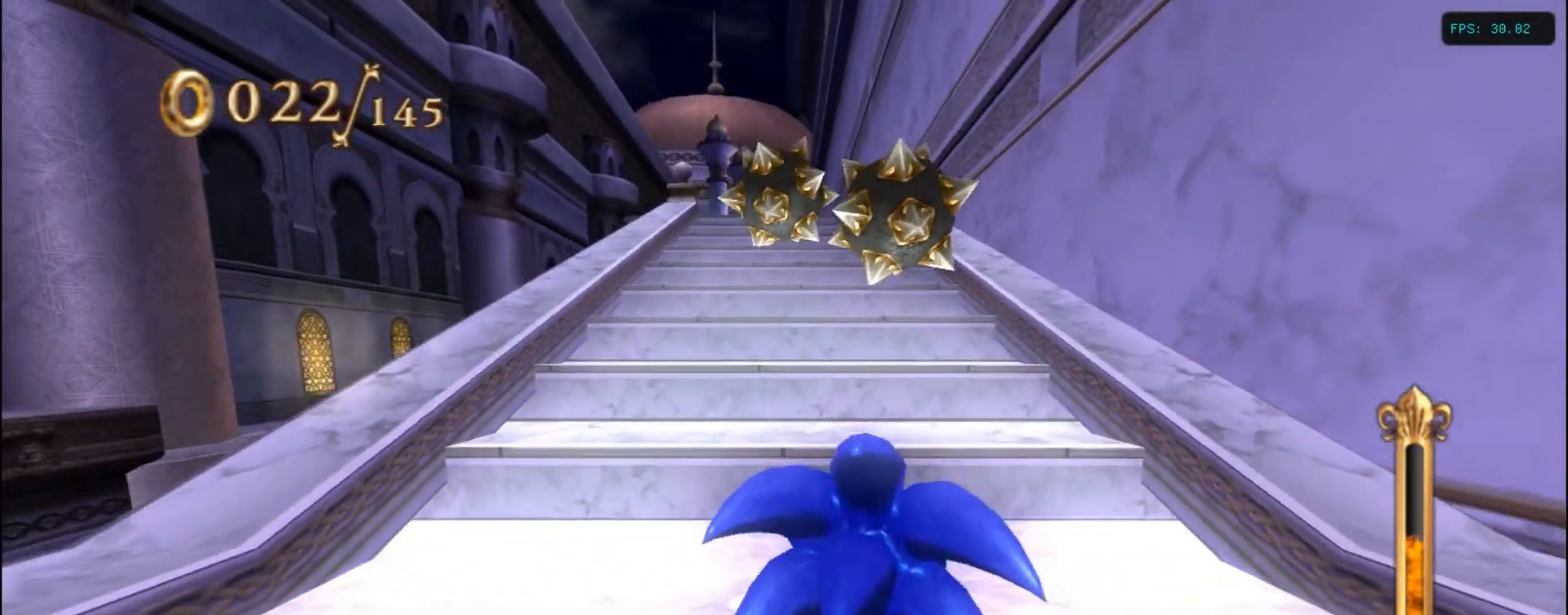
{"keys": ["down"], "events": [[283, "left", "up"], [500, "a", "up"]]}
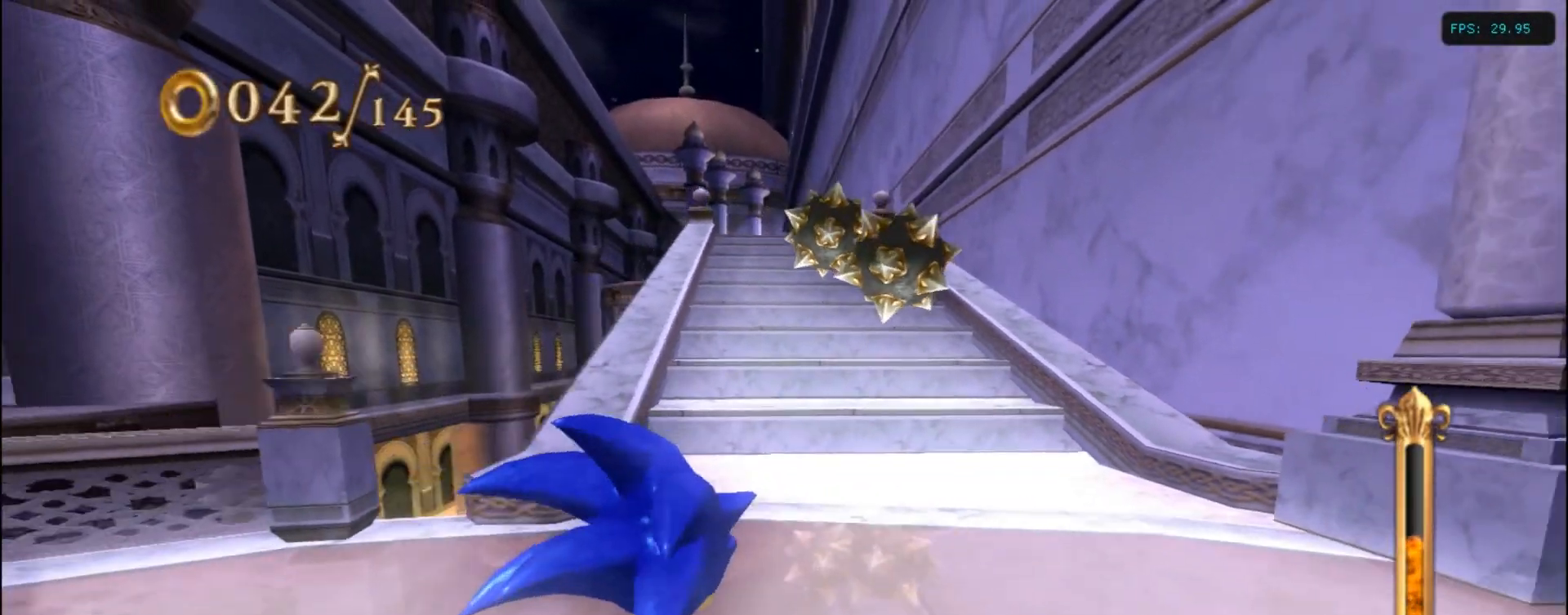
{"keys": ["down"], "events": []}
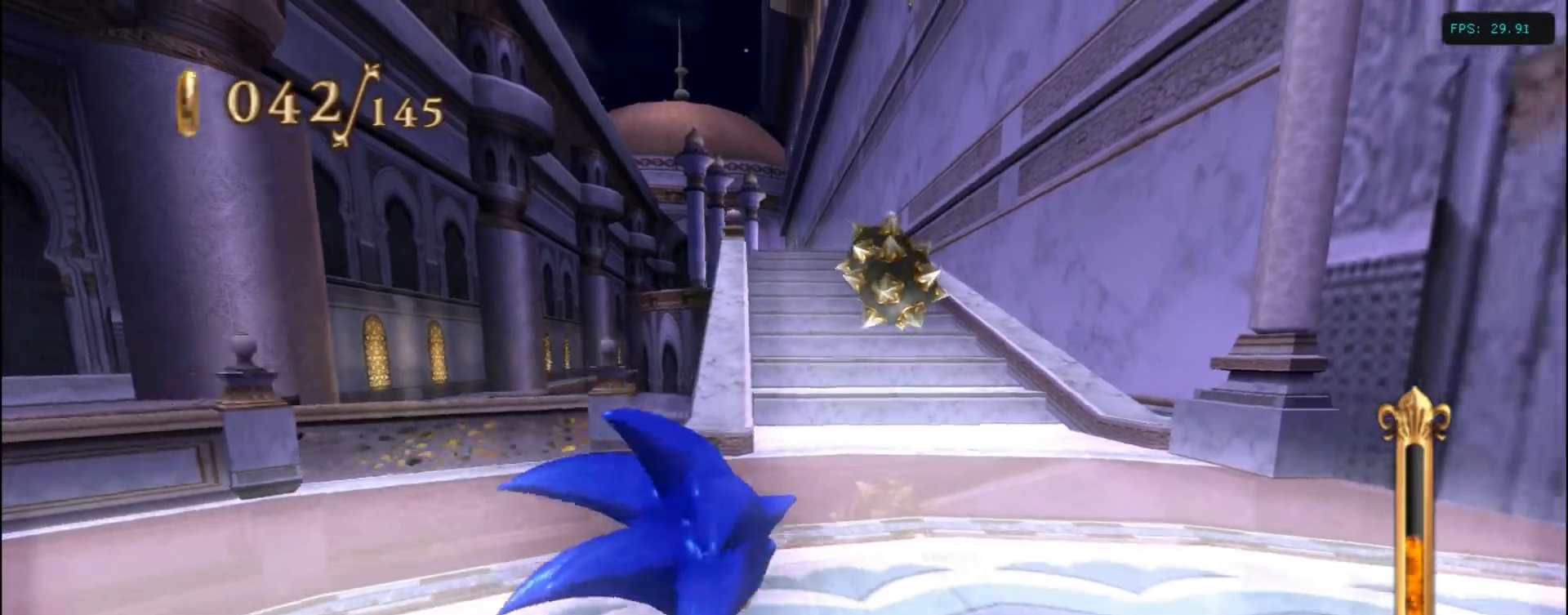
{"keys": ["a"], "events": [[34, "right", "down"], [84, "a", "down"], [84, "down", "up"], [84, "right", "up"]]}
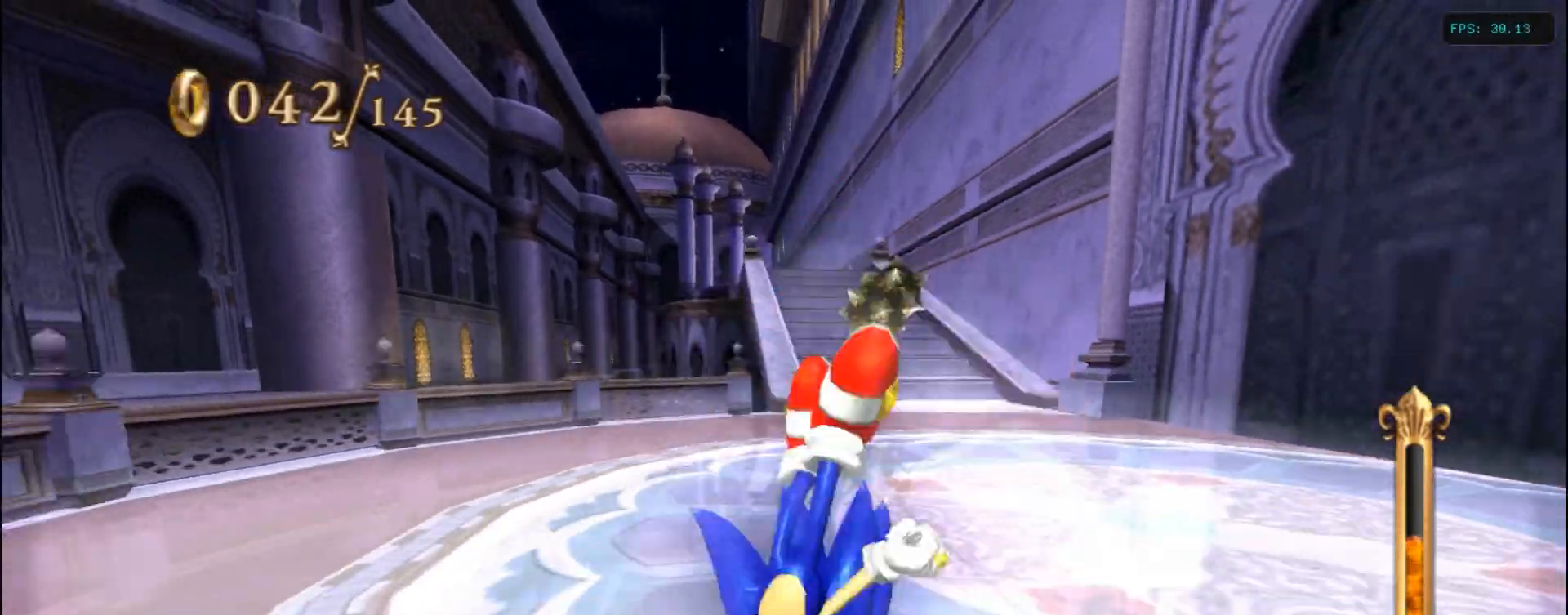
{"keys": ["up"], "events": [[134, "a", "up"], [184, "up", "down"]]}
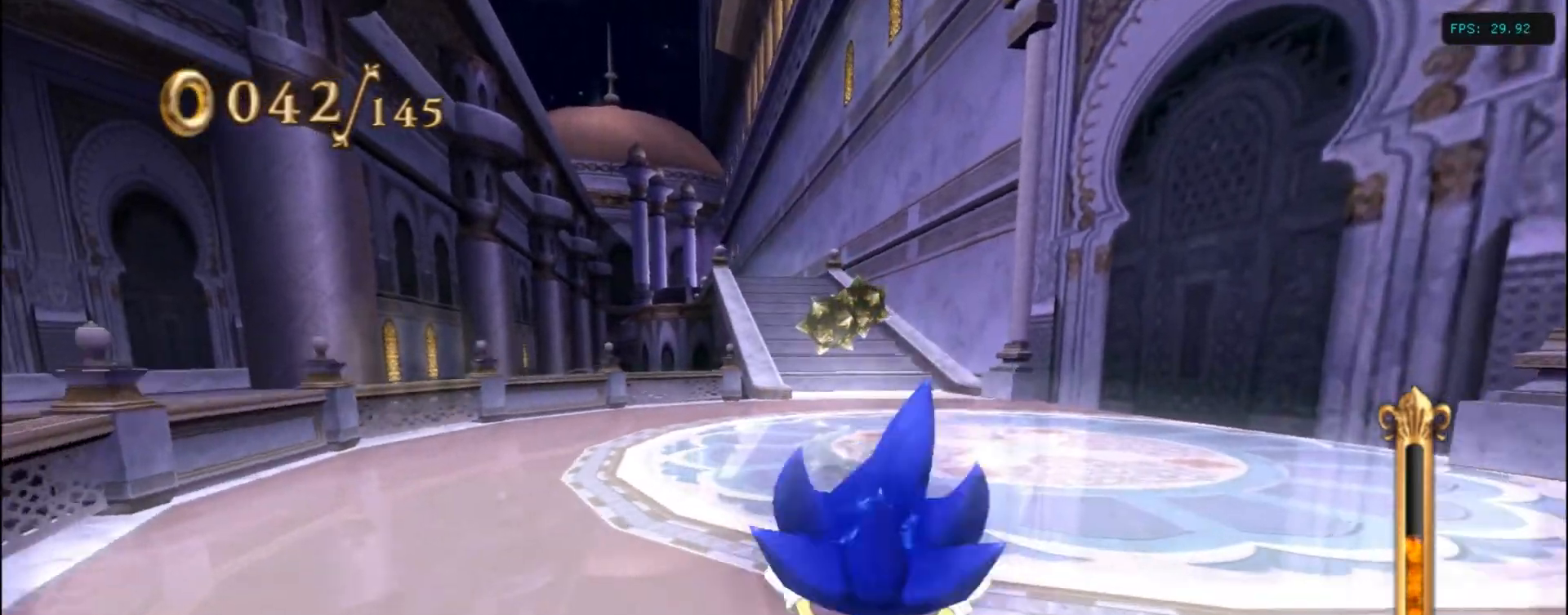
{"keys": ["a"], "events": [[134, "a", "down"], [184, "up", "up"]]}
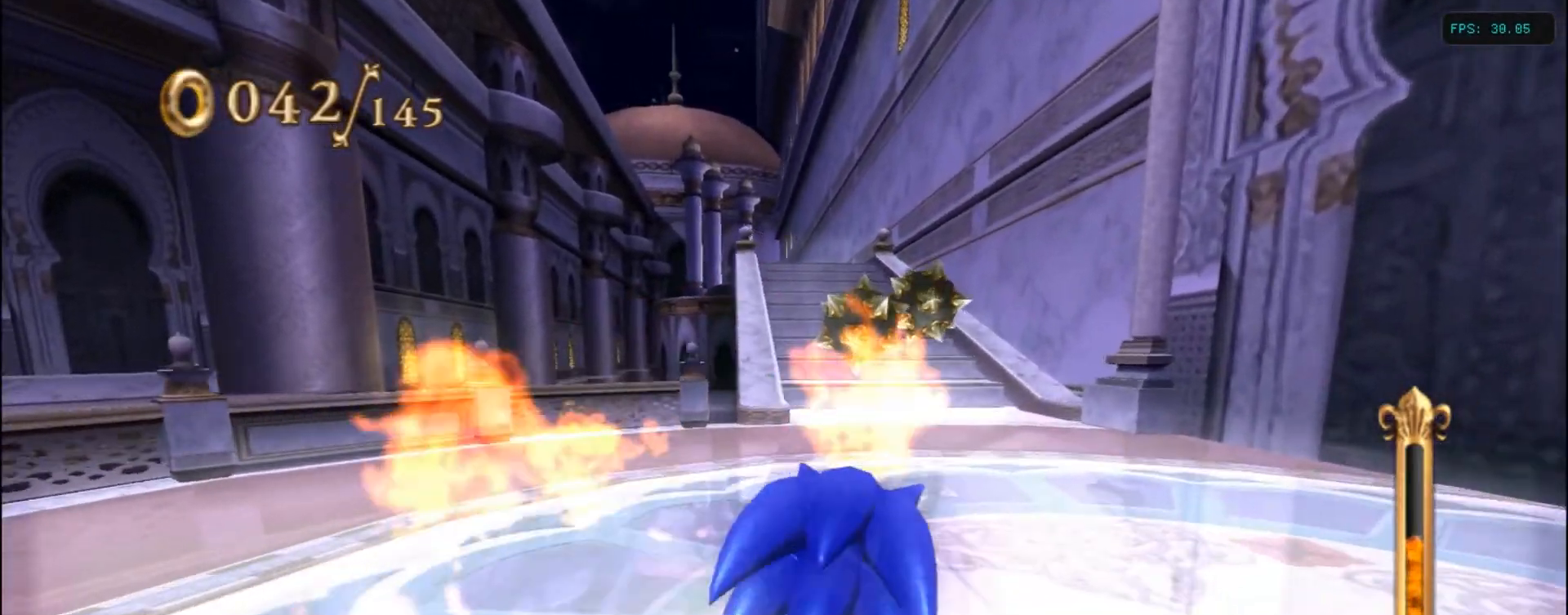
{"keys": [], "events": [[284, "a", "up"]]}
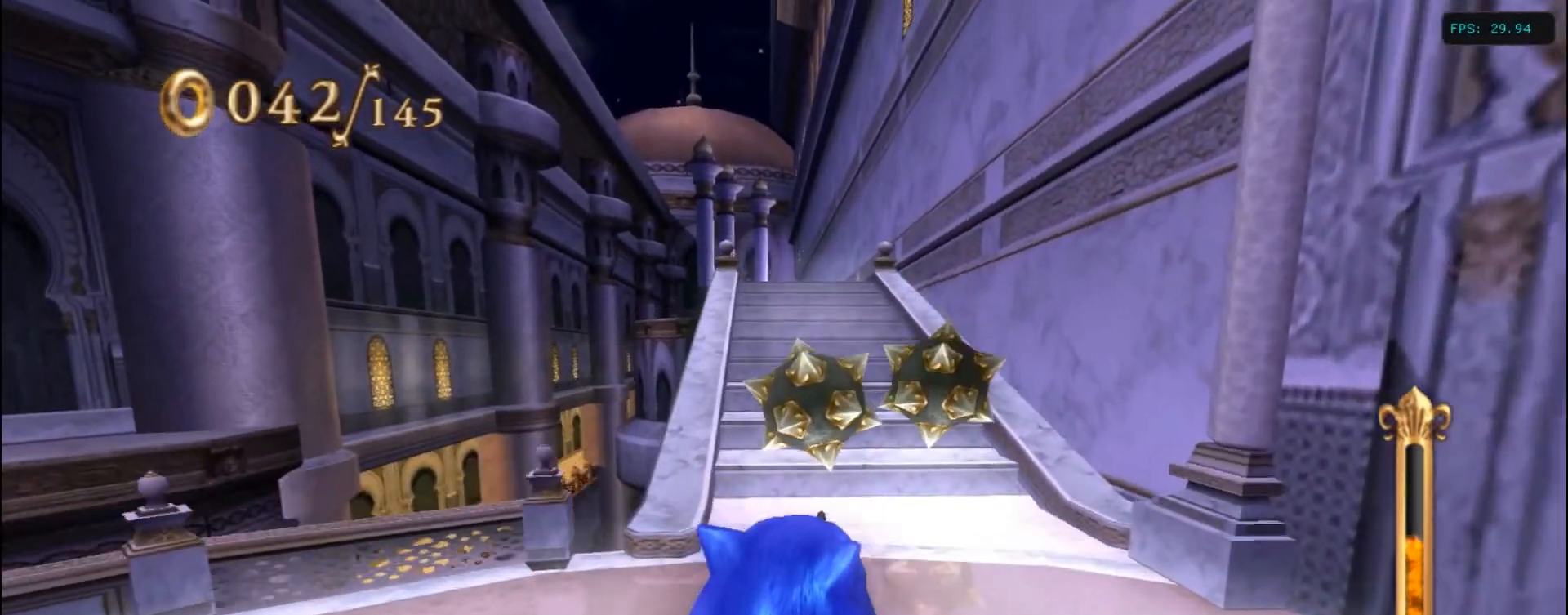
{"keys": ["d", "up"], "events": [[34, "up", "down"], [467, "d", "down"]]}
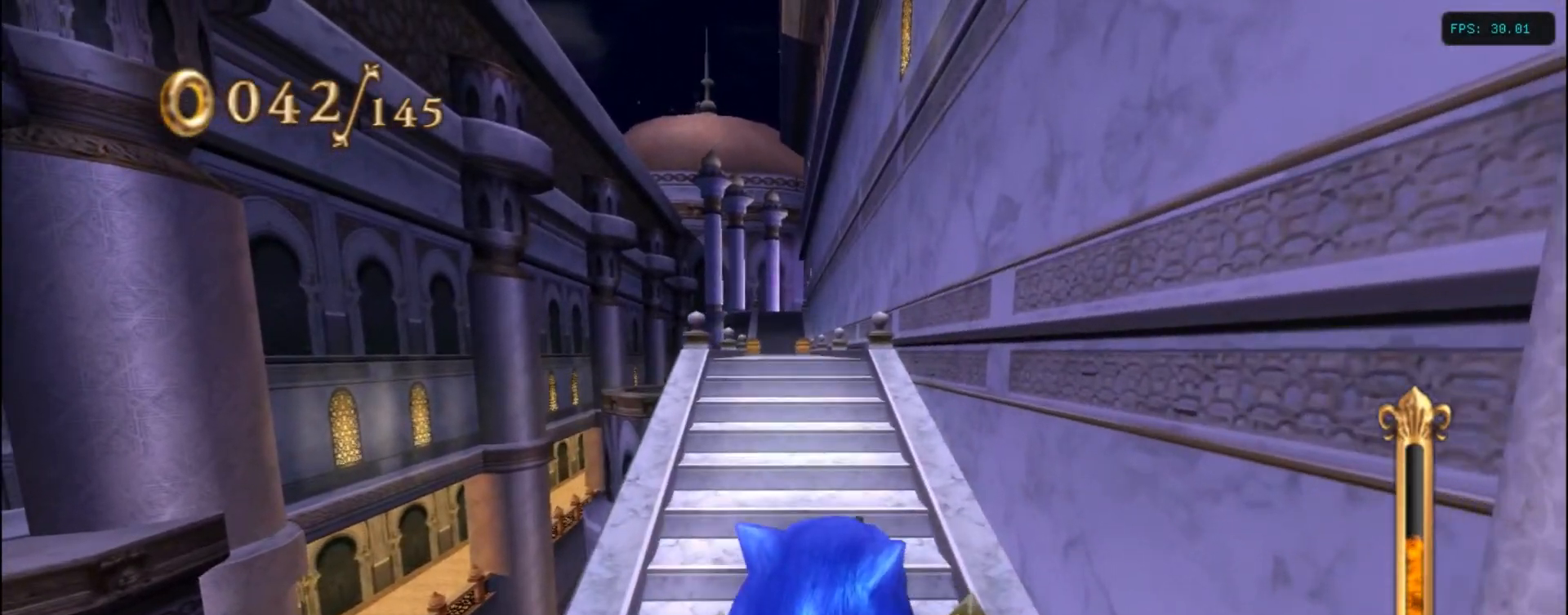
{"keys": ["d", "left", "up"], "events": [[334, "left", "down"]]}
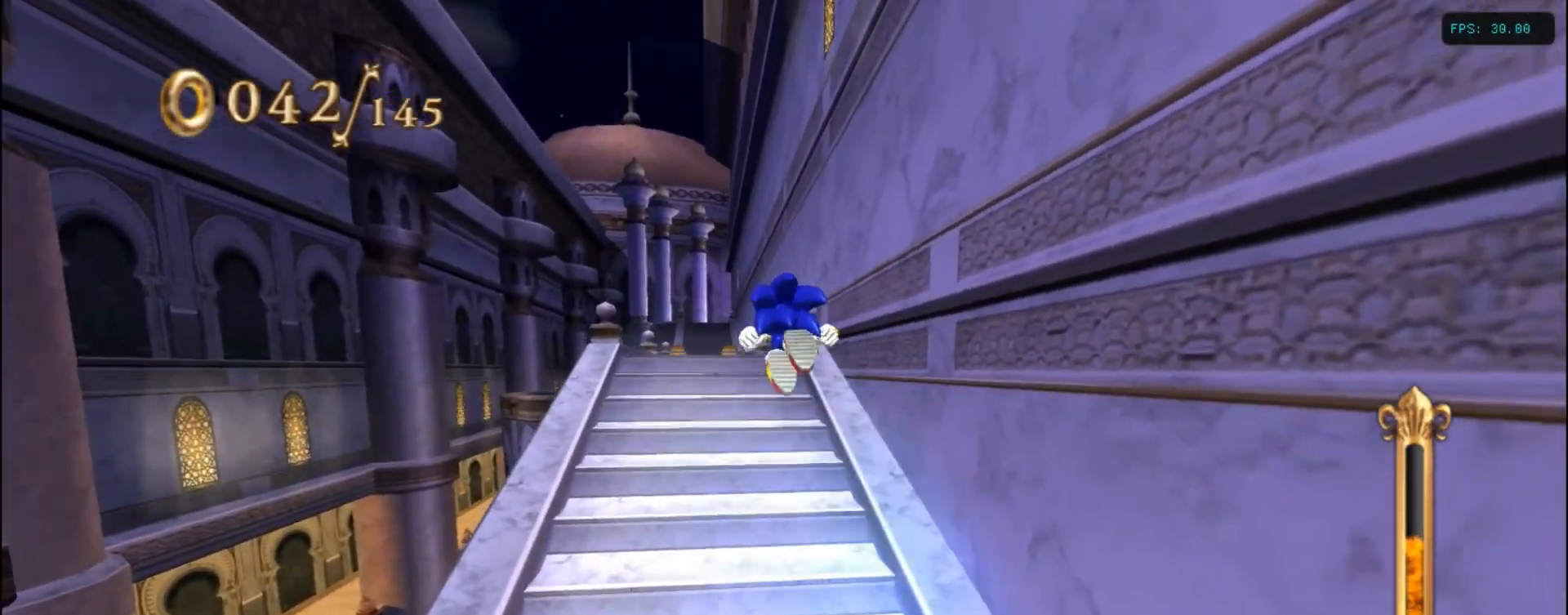
{"keys": ["left", "up"], "events": [[134, "d", "up"]]}
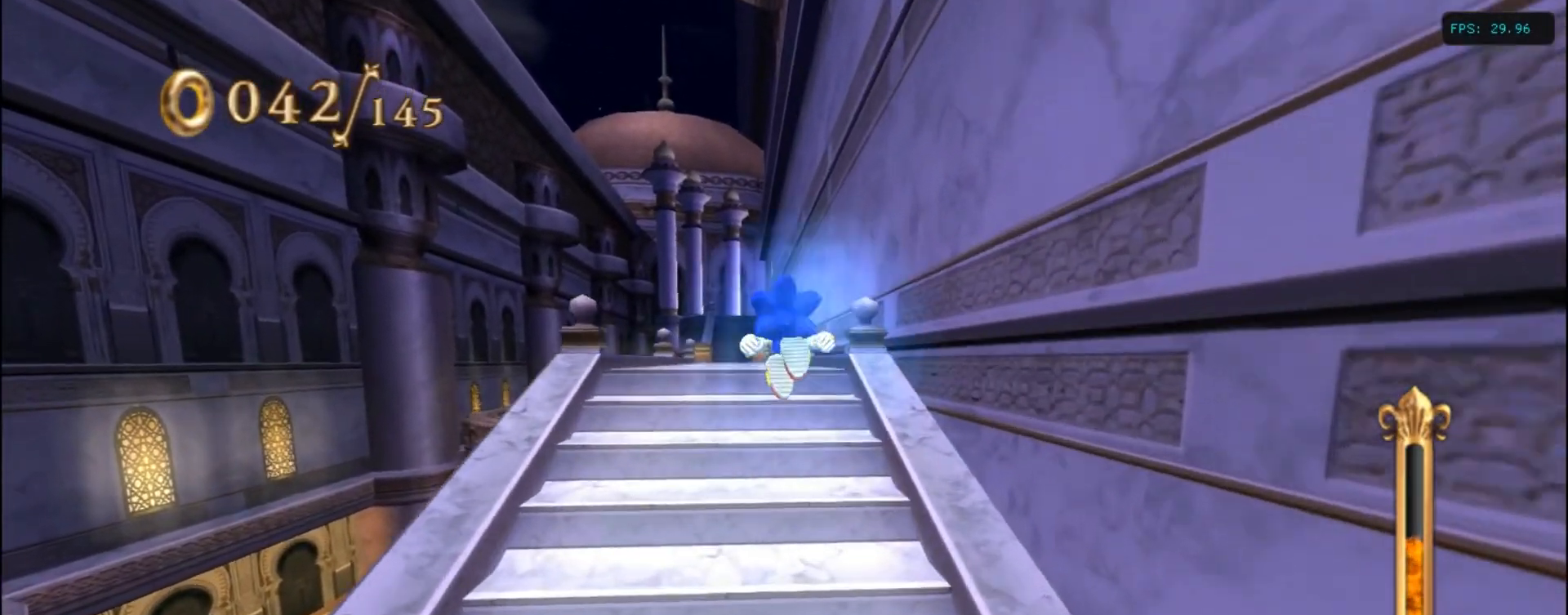
{"keys": ["a", "left", "up"], "events": [[17, "up", "up"], [84, "up", "down"], [184, "left", "up"], [384, "left", "down"], [434, "a", "down"]]}
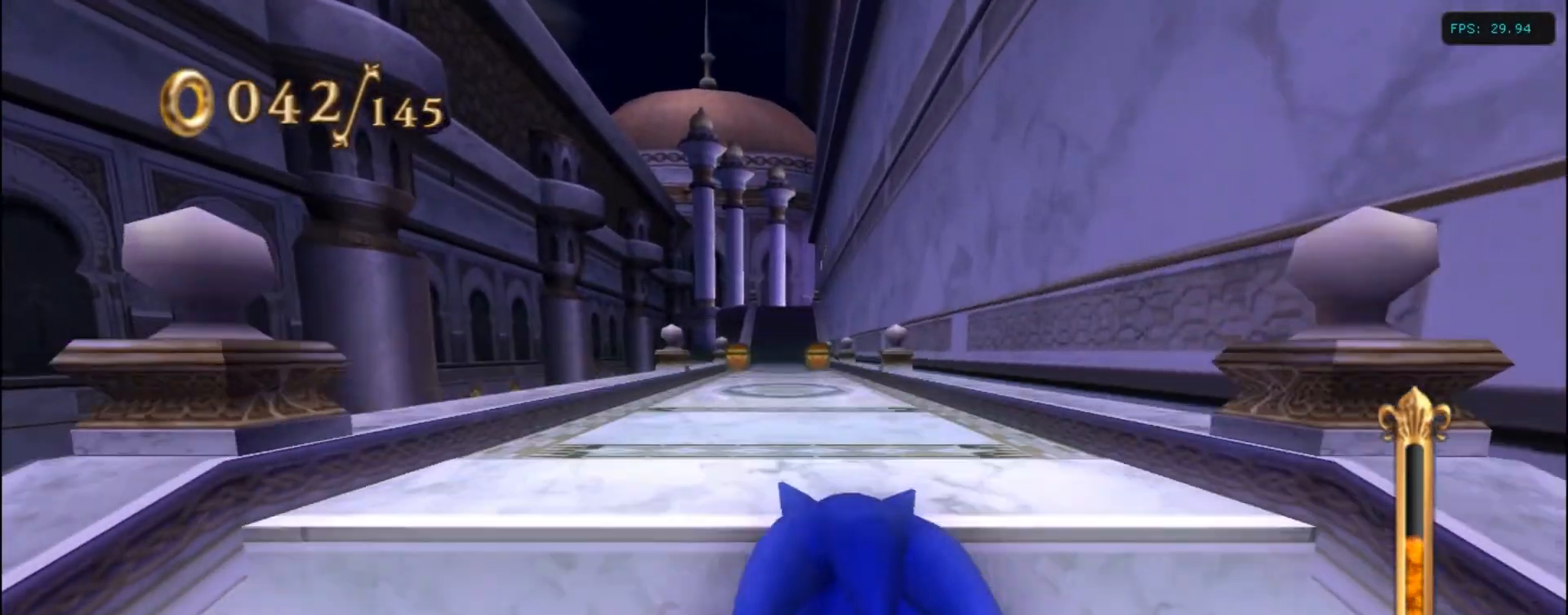
{"keys": ["up"], "events": [[117, "left", "up"], [484, "a", "up"]]}
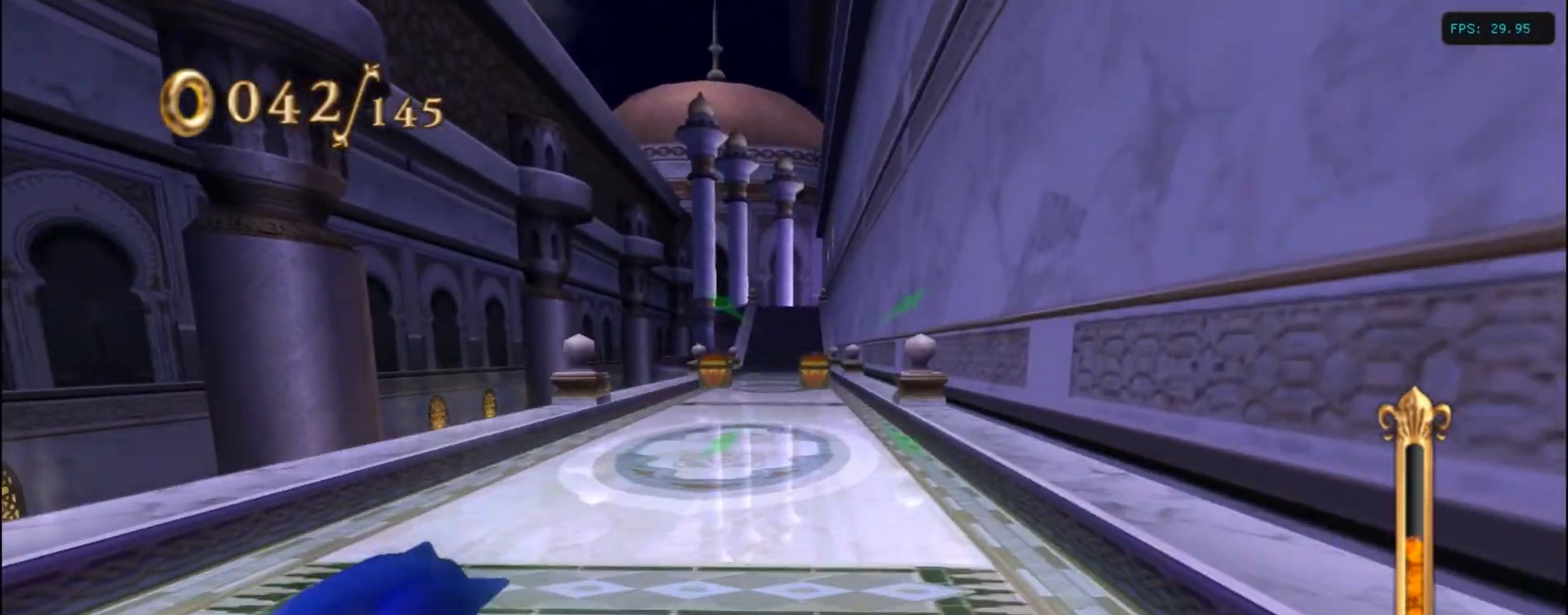
{"keys": ["d", "up"], "events": [[317, "left", "down"], [334, "d", "down"], [384, "left", "up"]]}
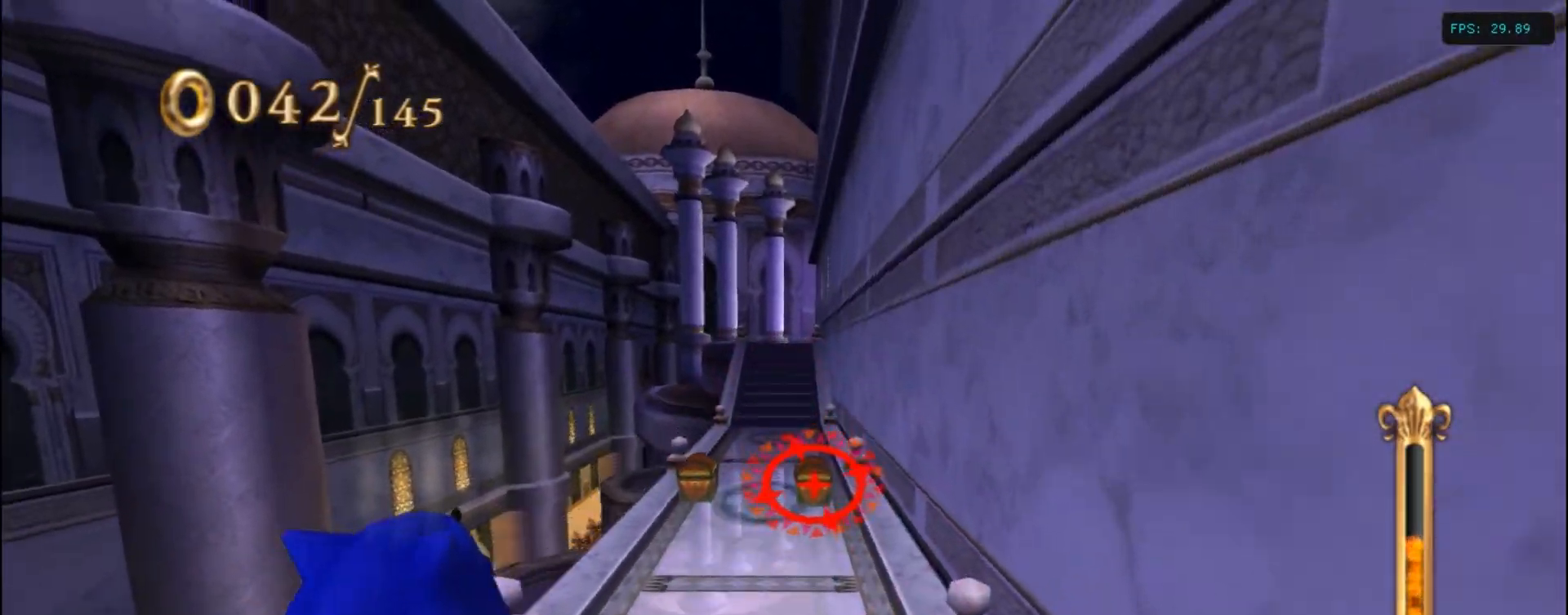
{"keys": ["d", "up"], "events": [[184, "right", "down"], [384, "right", "up"]]}